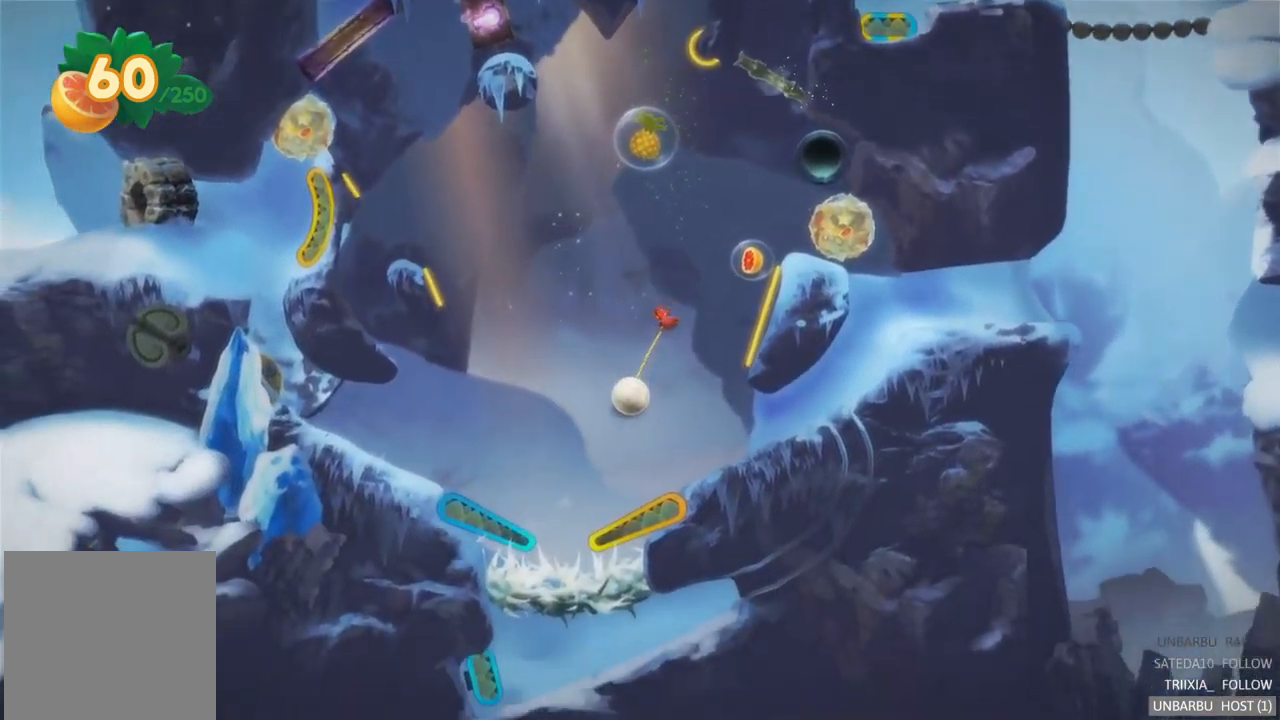
Gameplay with a controller (Xbox layout); each line is a JSON object with the inputs held at the frame after it. "events" lists button and stick changes between this image and that frame as [ms after this image, input, new state], when the widget could be followed in between. Not read: L3 R3.
{"buttons": ["R2"], "left_stick": "center", "right_stick": "center", "events": [[200, "R2", "down"]]}
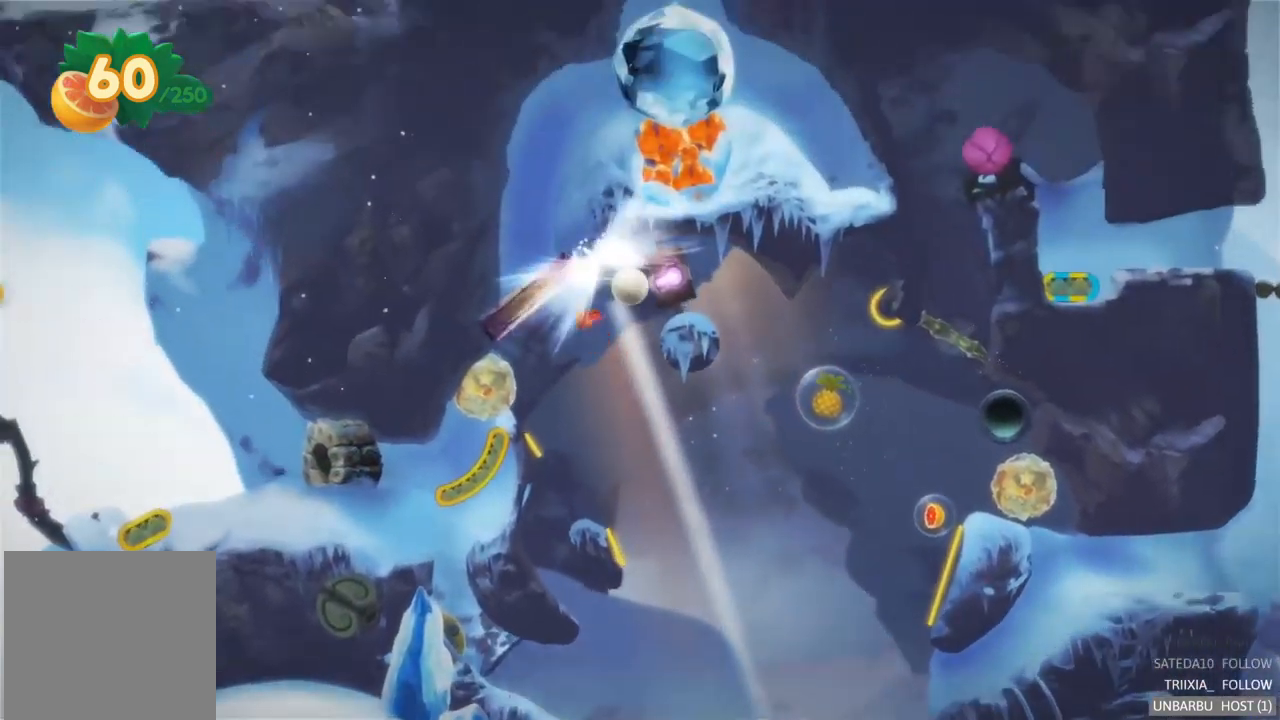
{"buttons": [], "left_stick": "center", "right_stick": "center", "events": [[117, "R2", "up"]]}
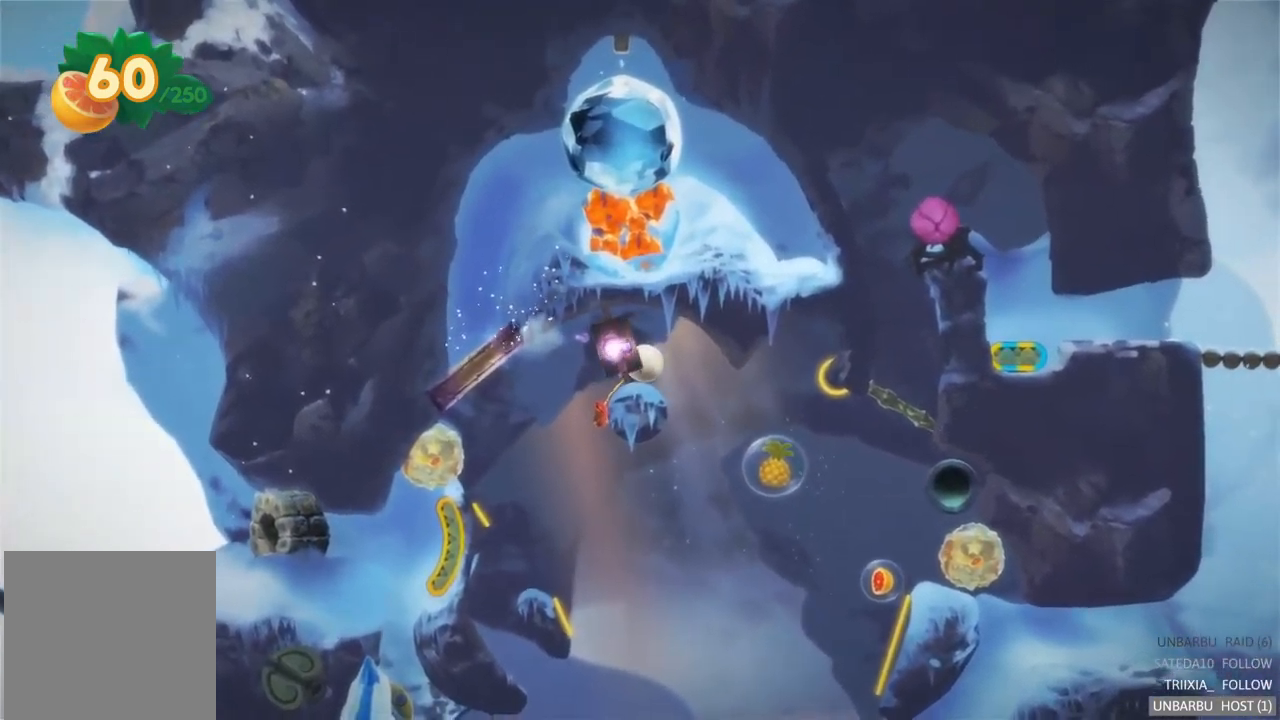
{"buttons": [], "left_stick": "center", "right_stick": "center", "events": []}
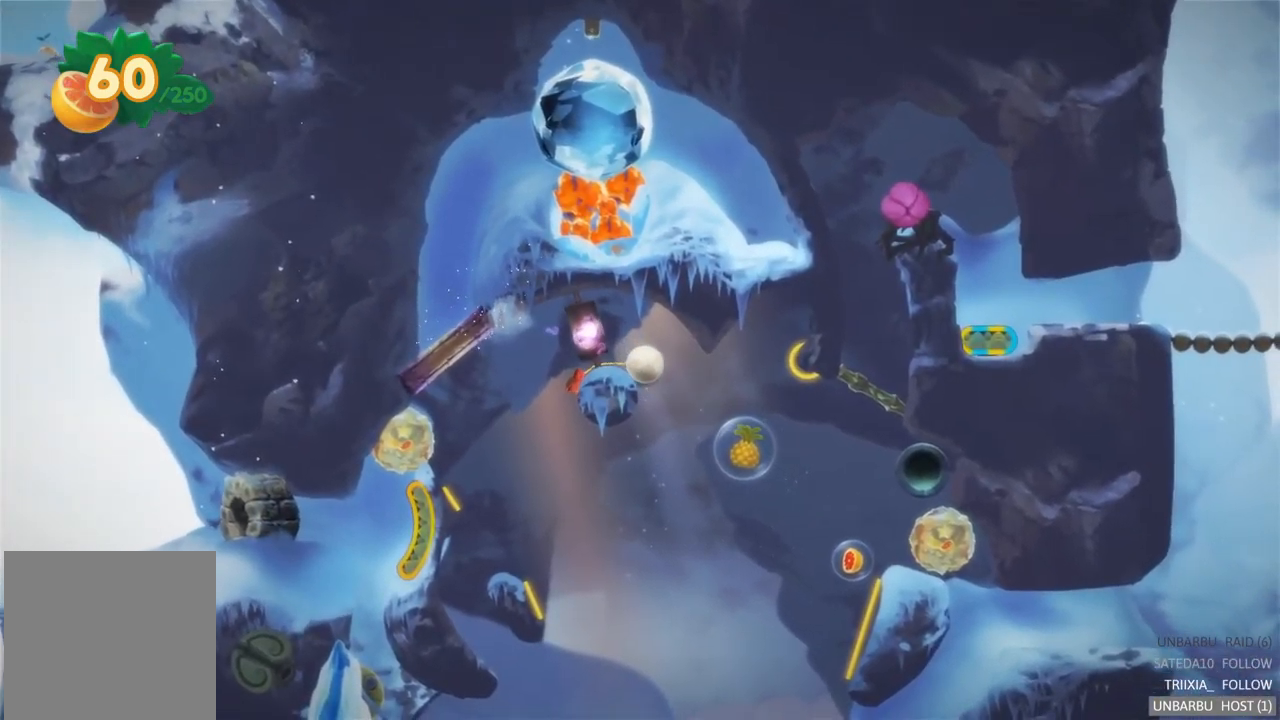
{"buttons": [], "left_stick": "center", "right_stick": "center", "events": []}
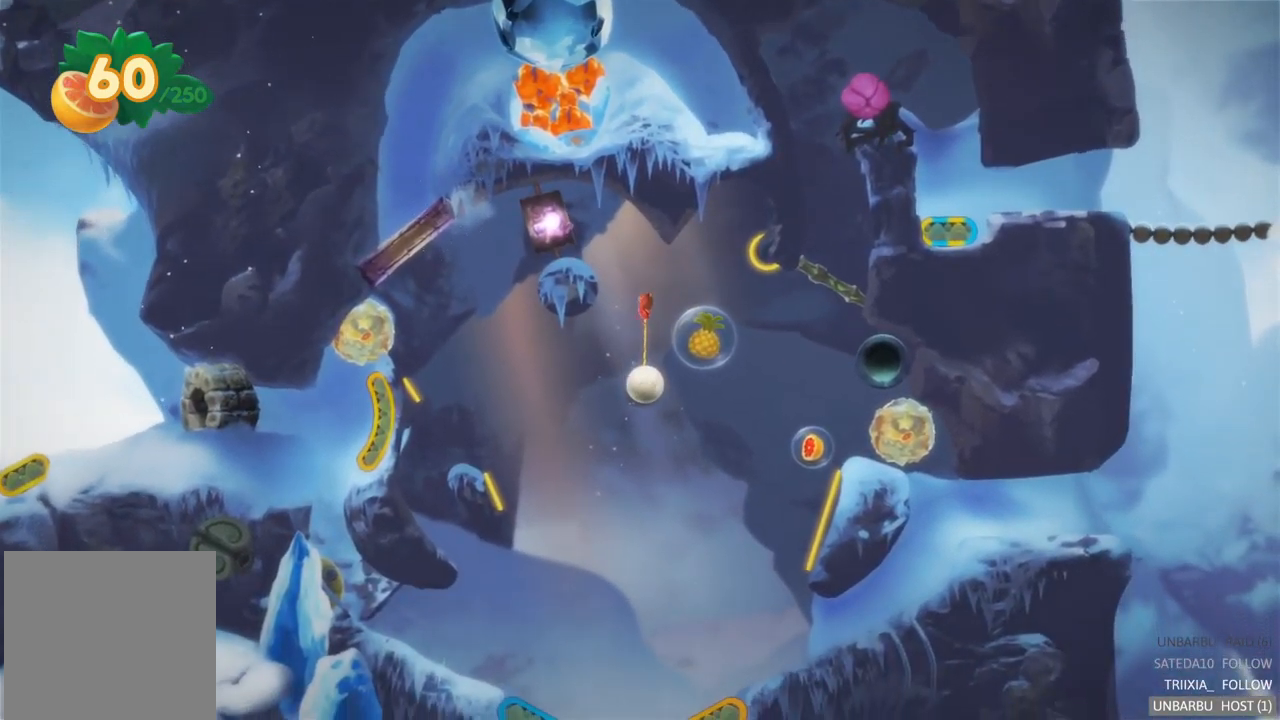
{"buttons": [], "left_stick": "center", "right_stick": "center", "events": []}
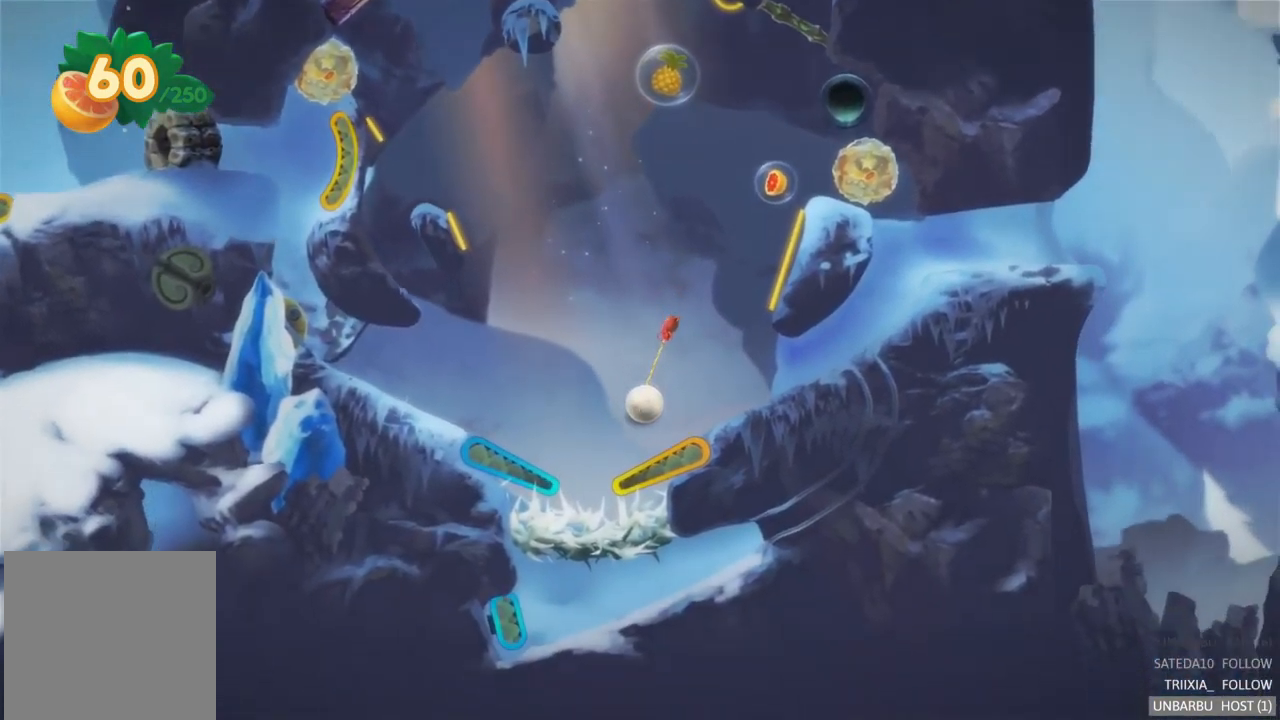
{"buttons": [], "left_stick": "center", "right_stick": "center", "events": [[83, "R2", "down"], [350, "R2", "up"]]}
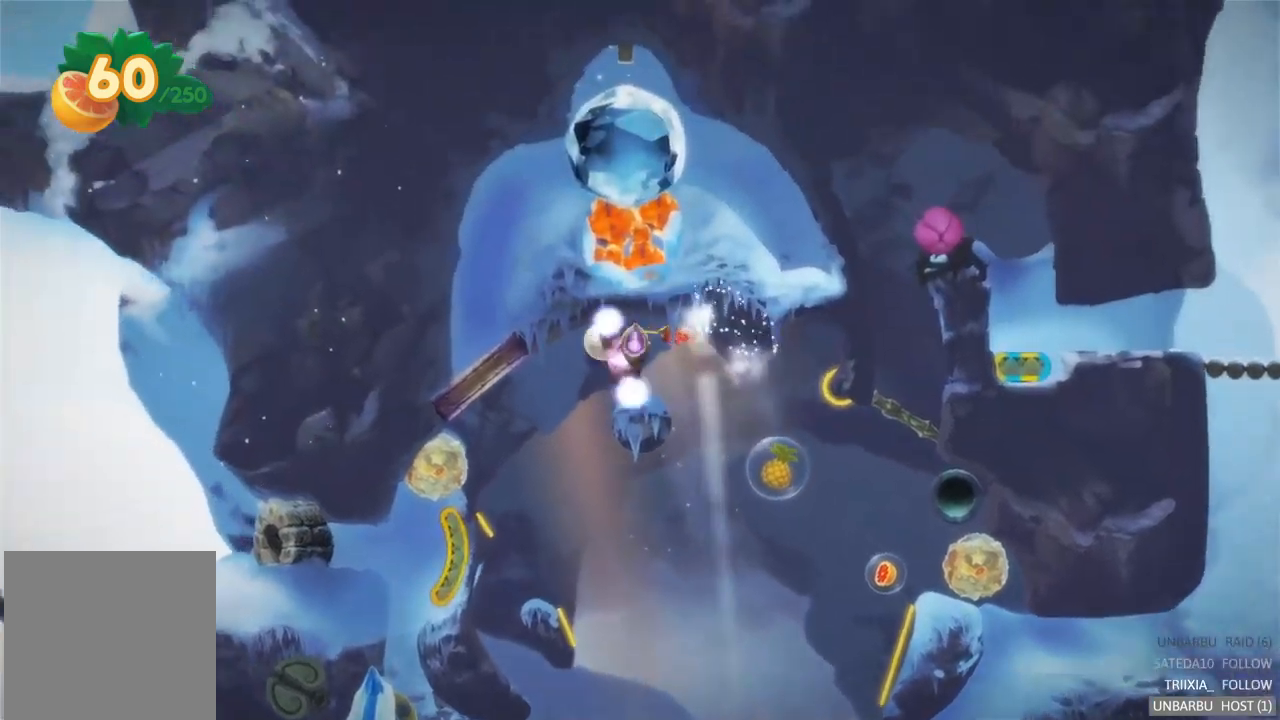
{"buttons": [], "left_stick": "center", "right_stick": "center", "events": []}
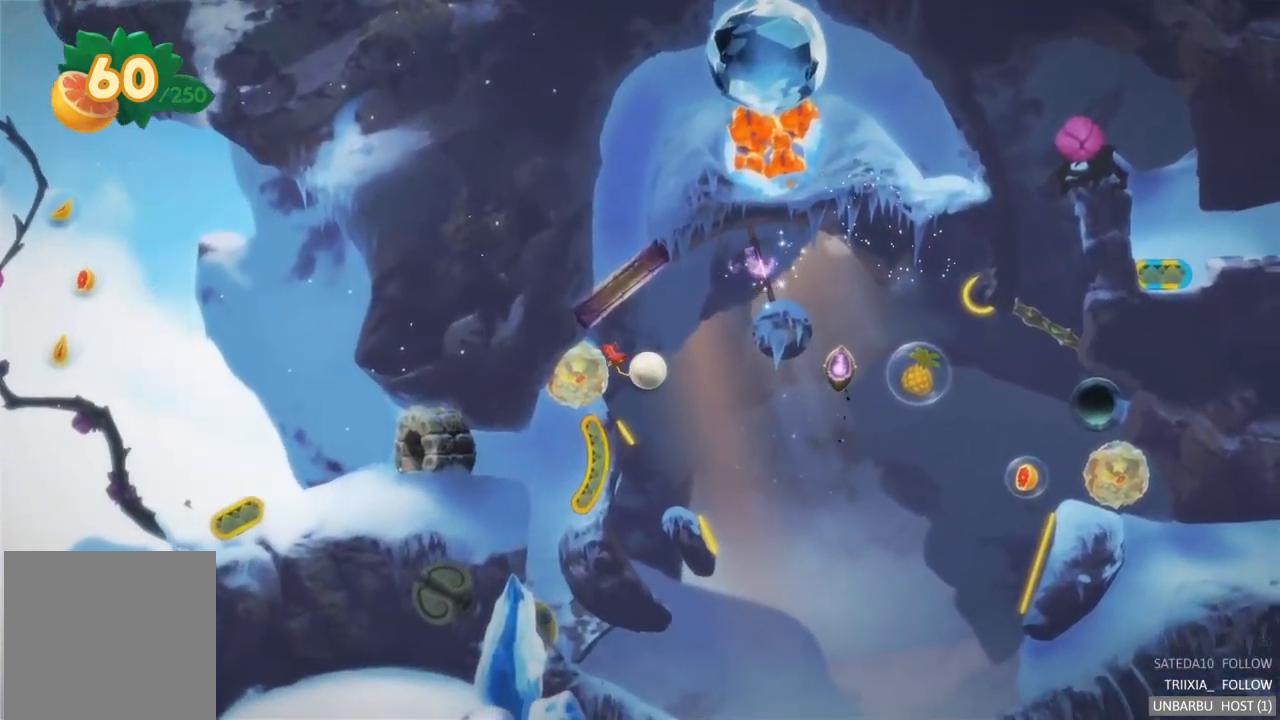
{"buttons": ["L2"], "left_stick": "center", "right_stick": "center", "events": [[484, "L2", "down"]]}
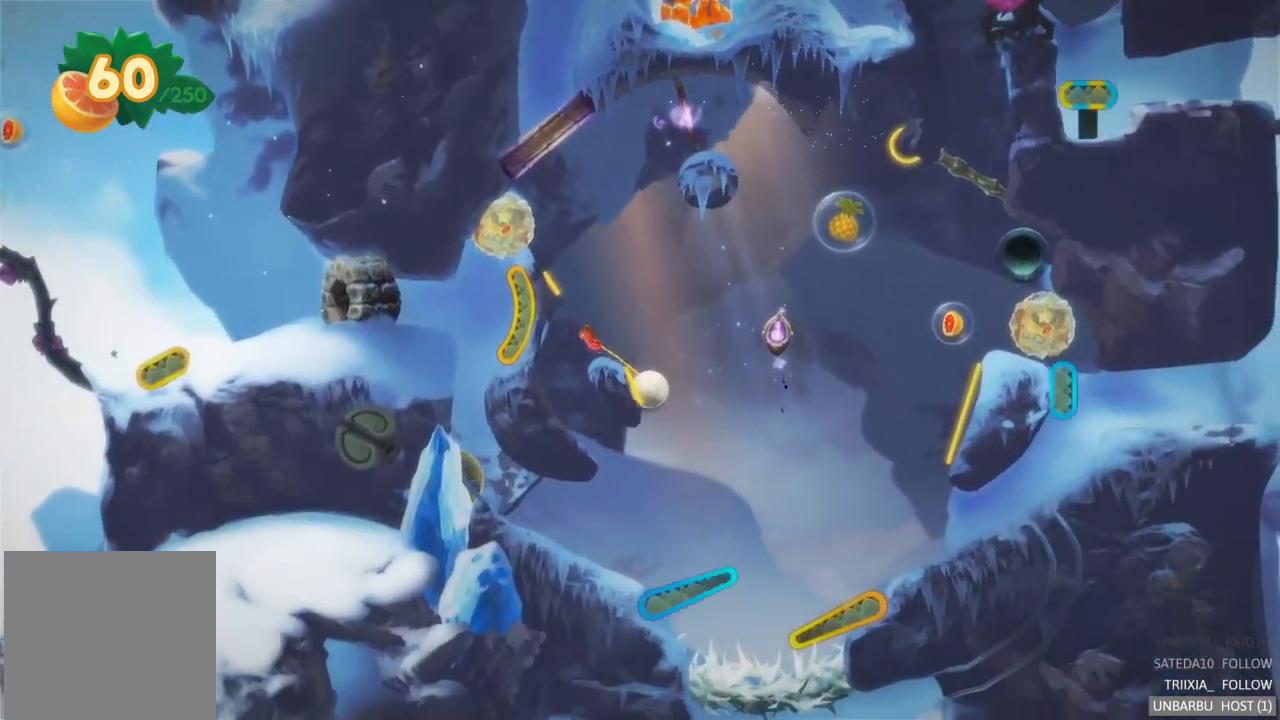
{"buttons": [], "left_stick": "center", "right_stick": "center", "events": [[200, "L2", "up"]]}
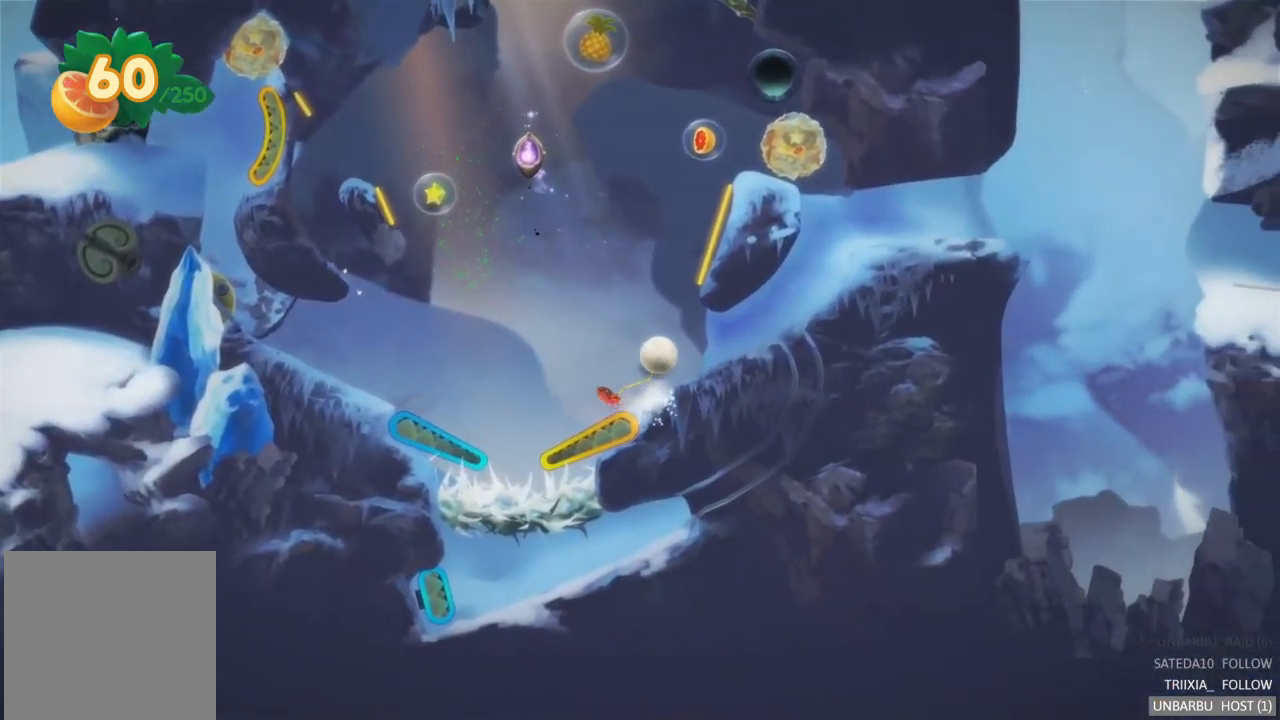
{"buttons": [], "left_stick": "center", "right_stick": "center", "events": []}
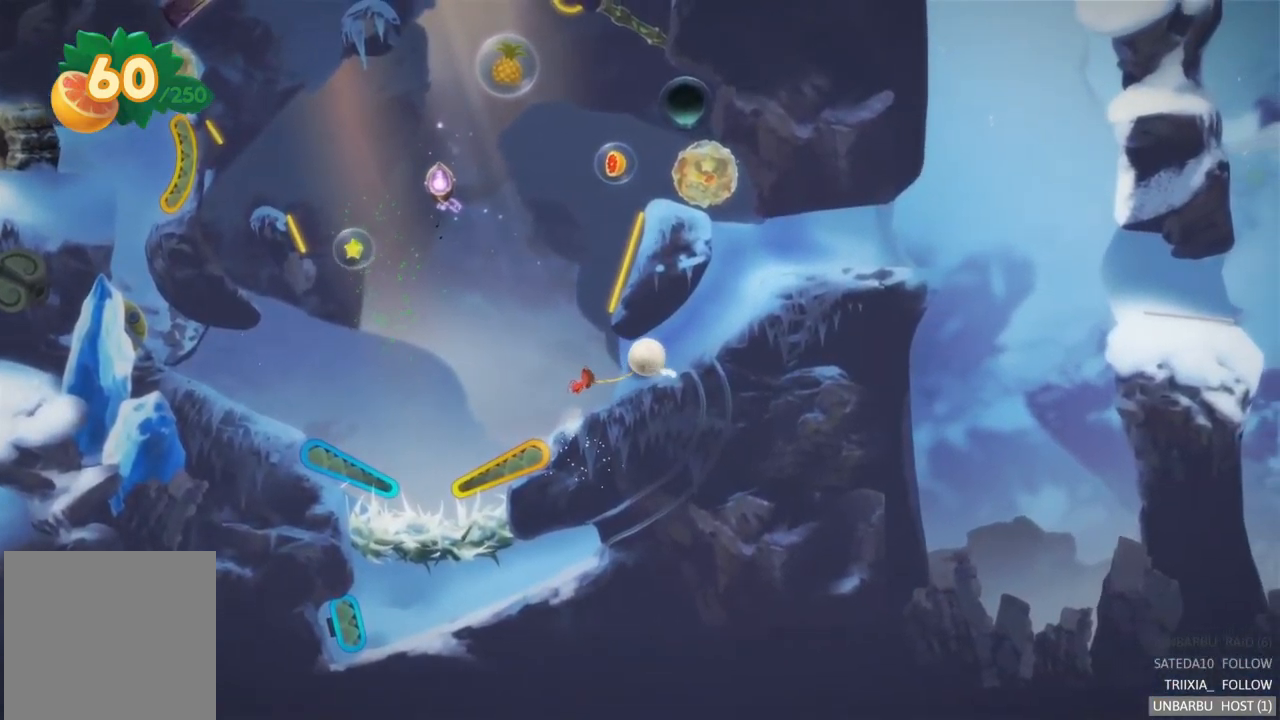
{"buttons": [], "left_stick": "center", "right_stick": "center", "events": []}
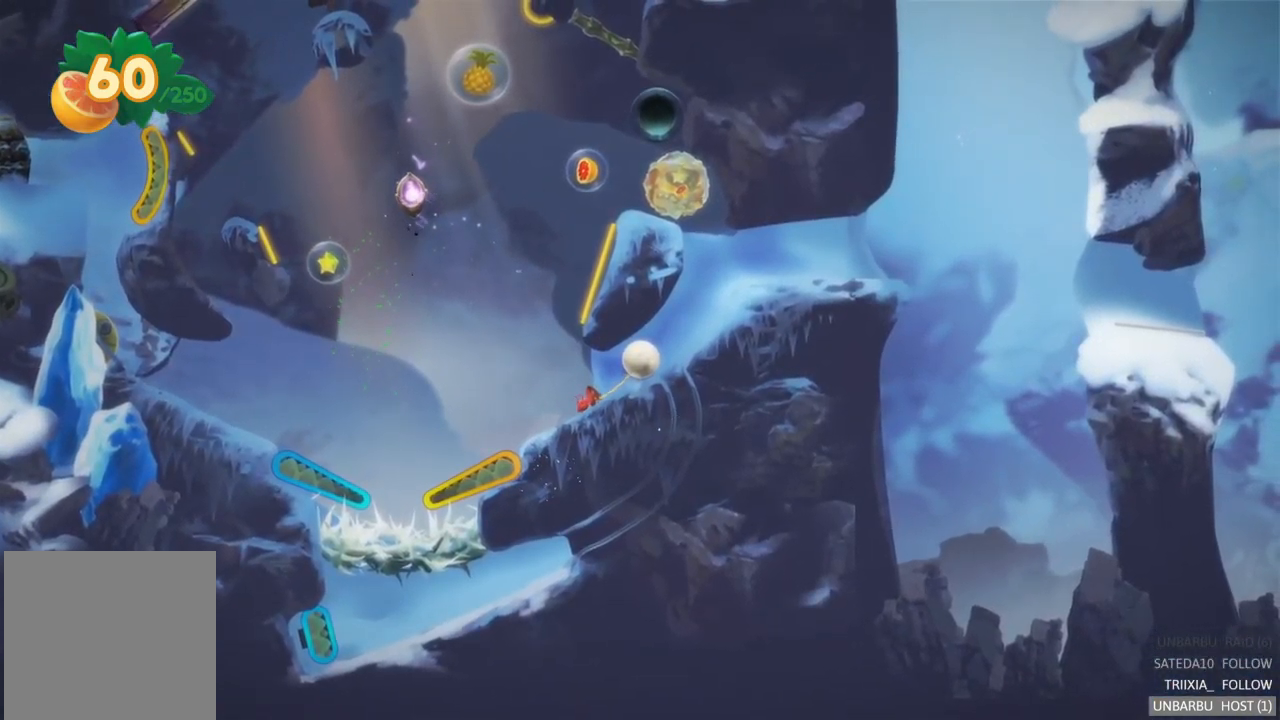
{"buttons": [], "left_stick": "center", "right_stick": "center", "events": []}
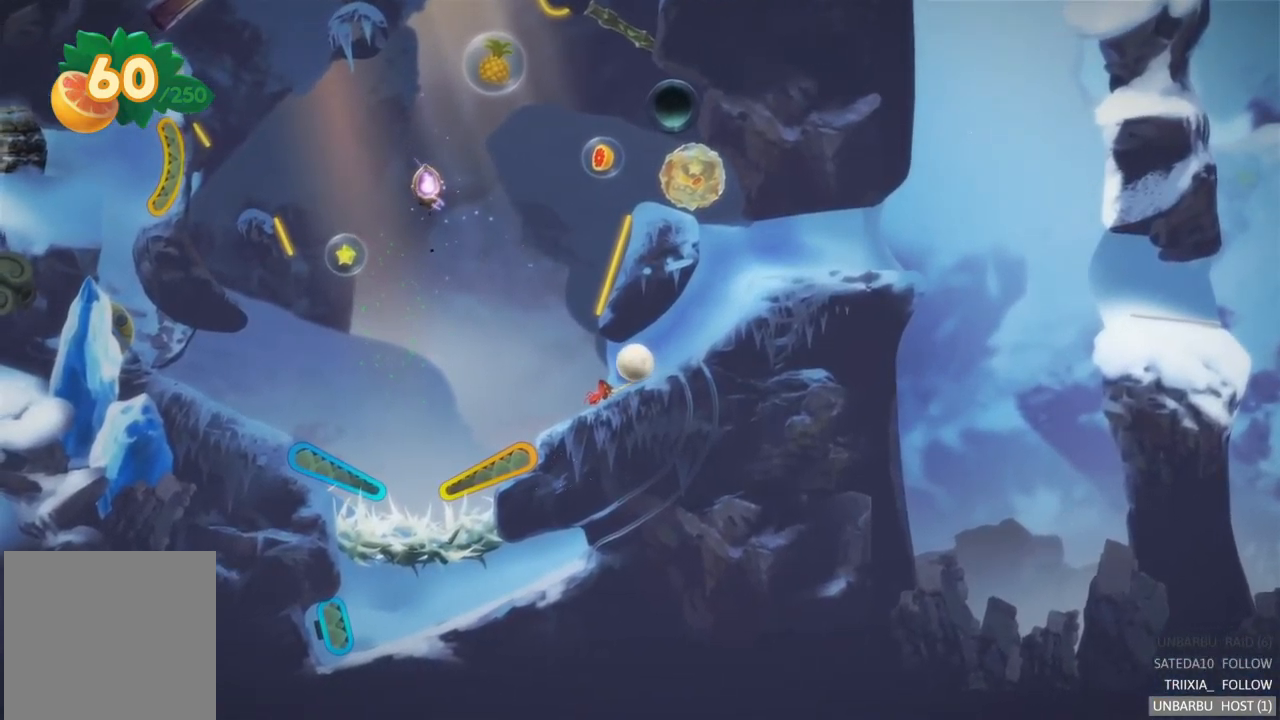
{"buttons": [], "left_stick": "center", "right_stick": "center", "events": []}
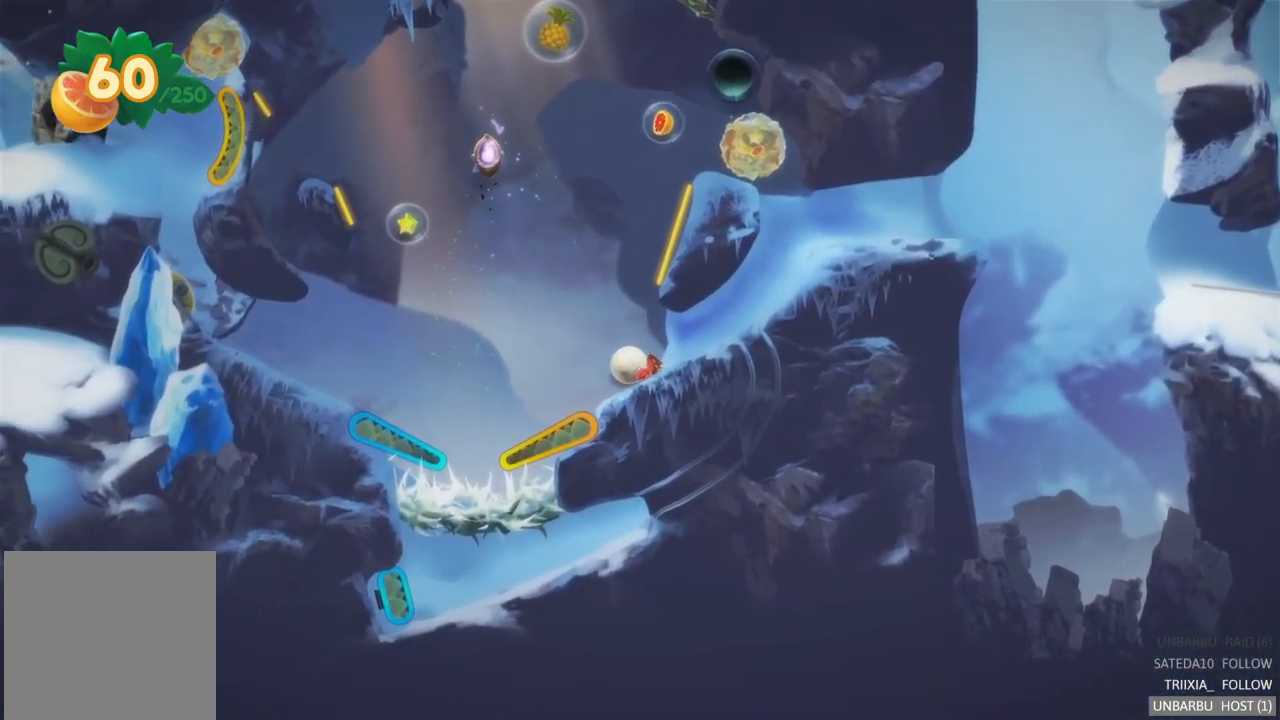
{"buttons": ["R2"], "left_stick": "center", "right_stick": "center", "events": [[367, "R2", "down"]]}
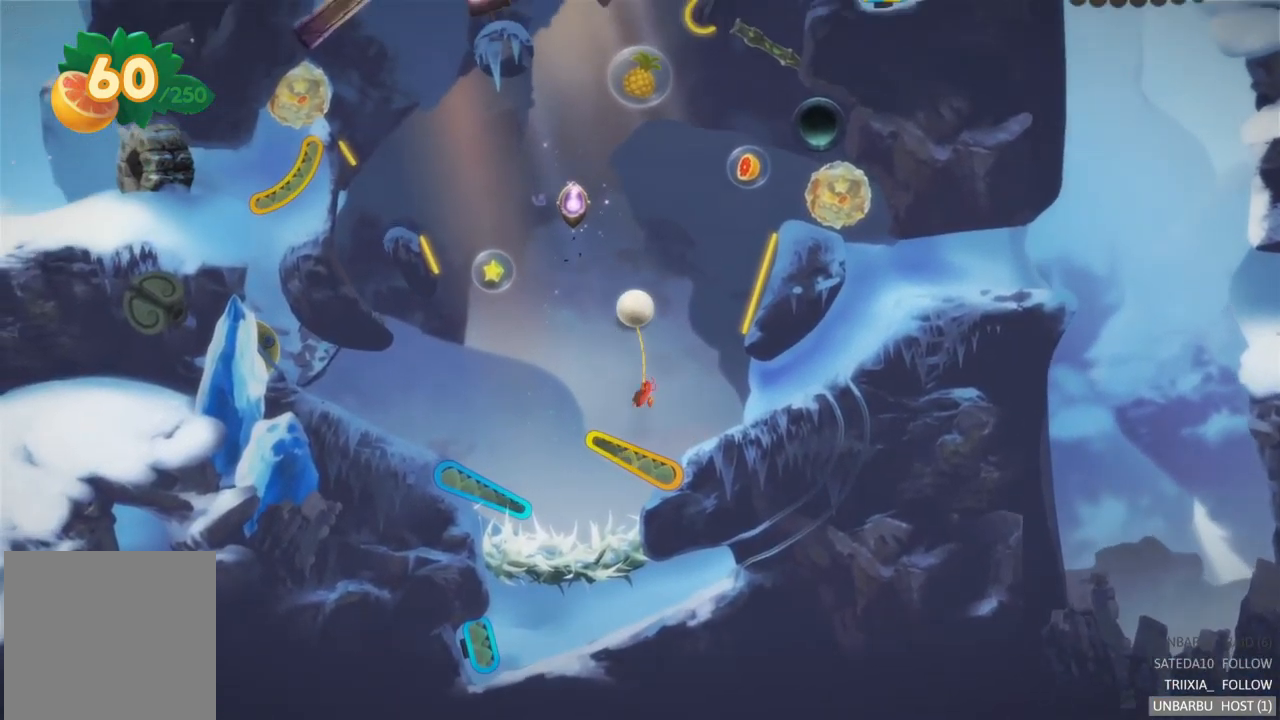
{"buttons": [], "left_stick": "center", "right_stick": "center", "events": [[234, "R2", "up"]]}
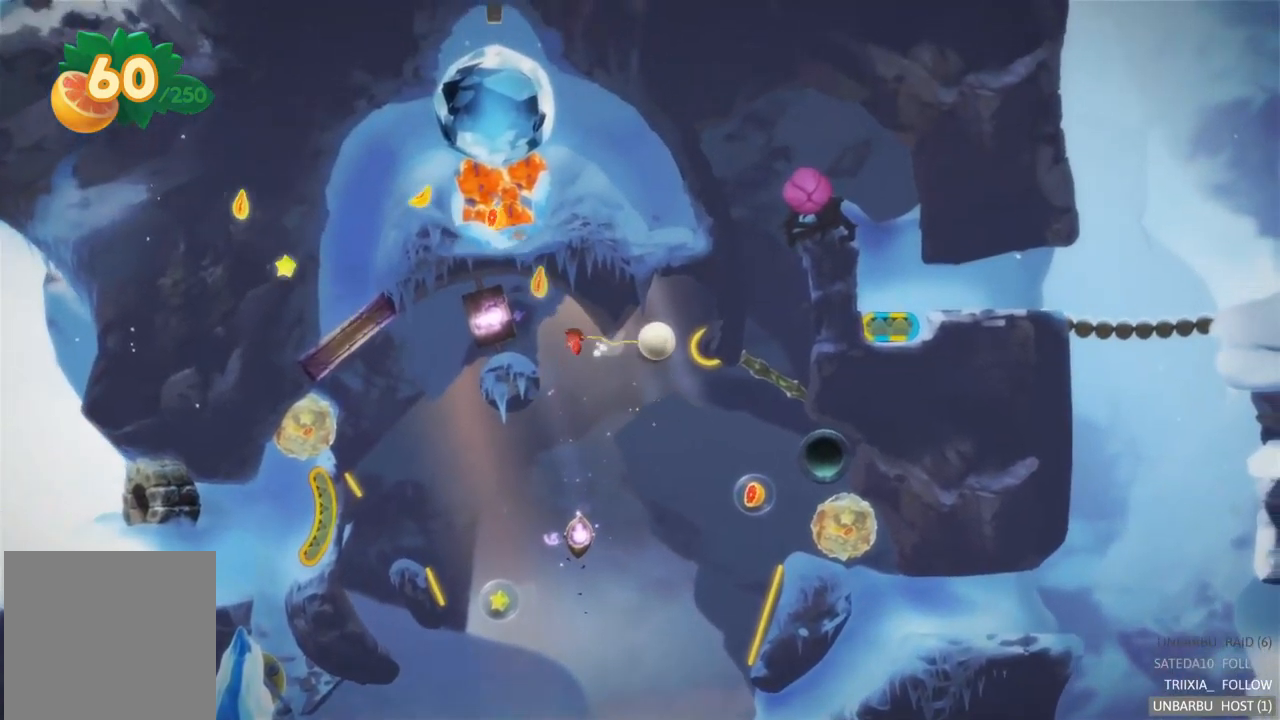
{"buttons": [], "left_stick": "center", "right_stick": "center", "events": []}
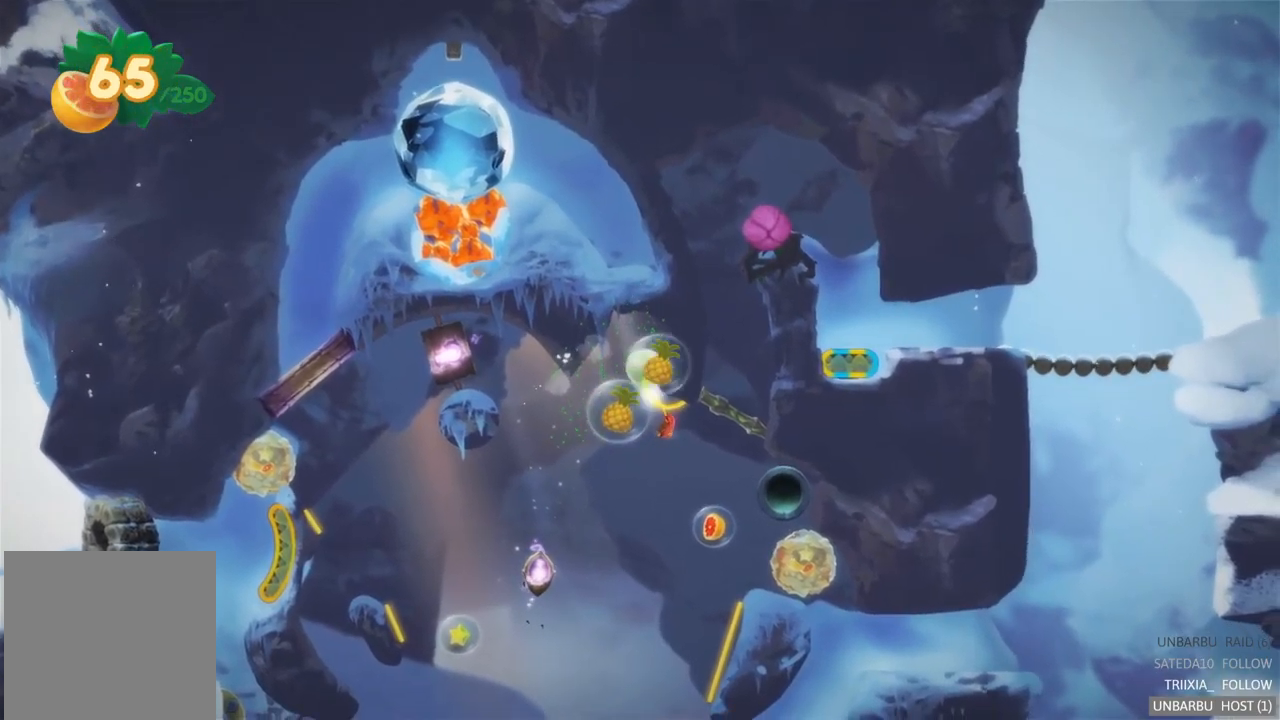
{"buttons": [], "left_stick": "center", "right_stick": "center", "events": []}
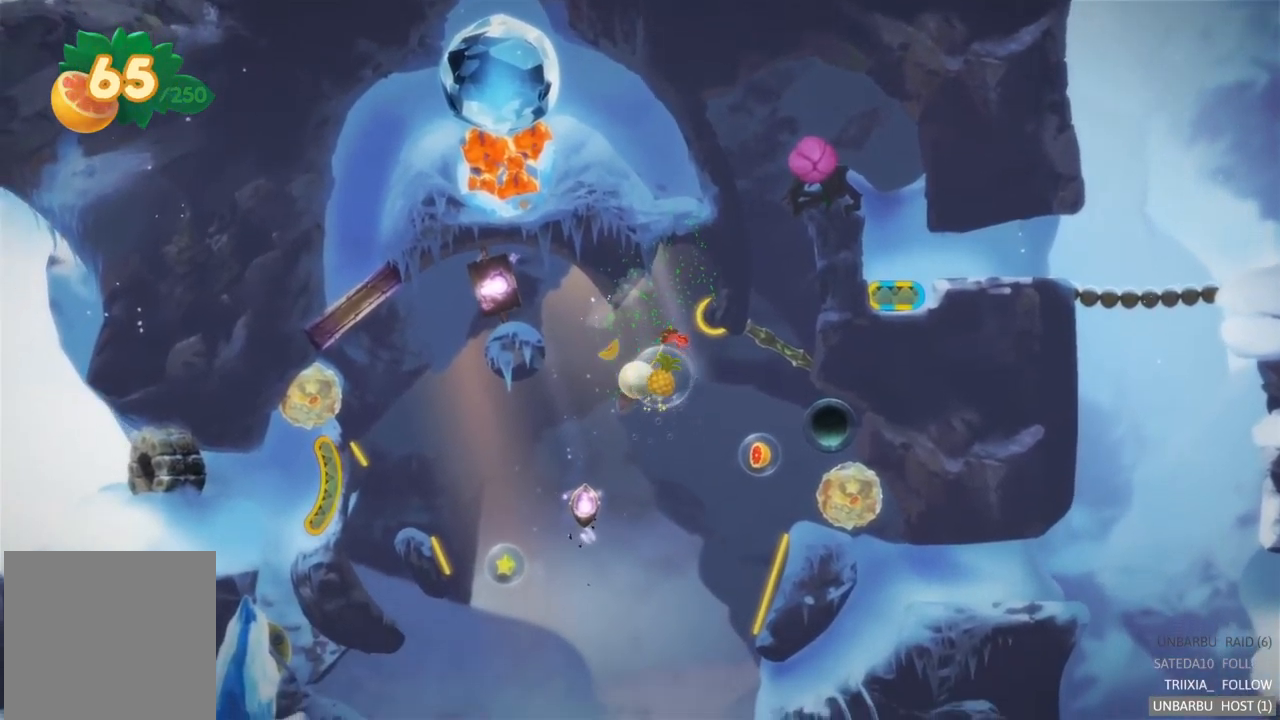
{"buttons": [], "left_stick": "center", "right_stick": "center", "events": []}
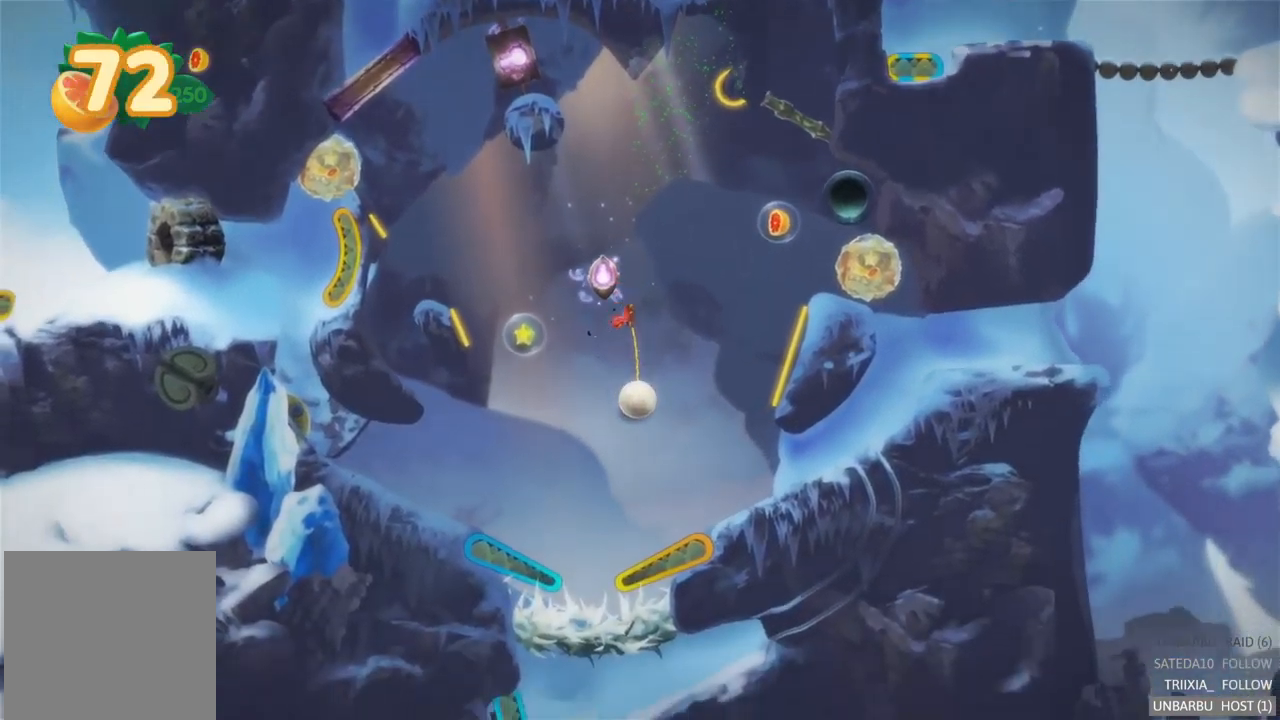
{"buttons": ["R2"], "left_stick": "center", "right_stick": "center", "events": [[217, "R2", "down"]]}
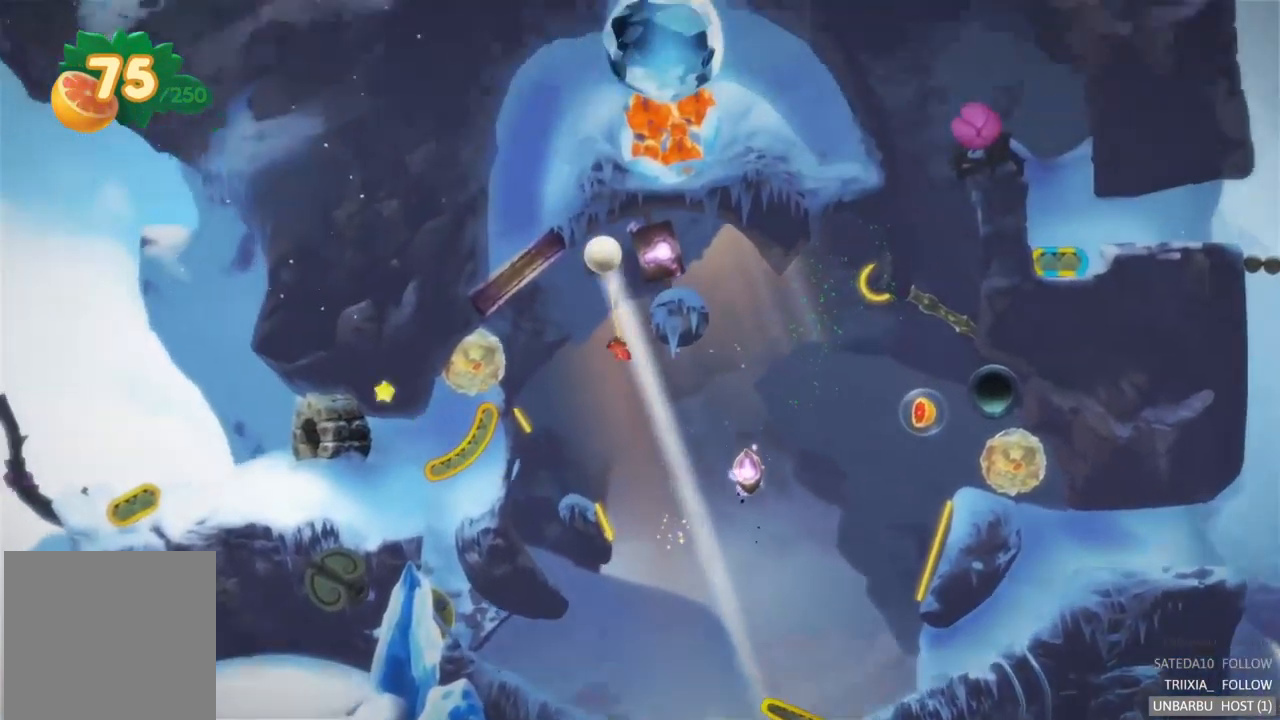
{"buttons": [], "left_stick": "center", "right_stick": "center", "events": [[50, "R2", "up"]]}
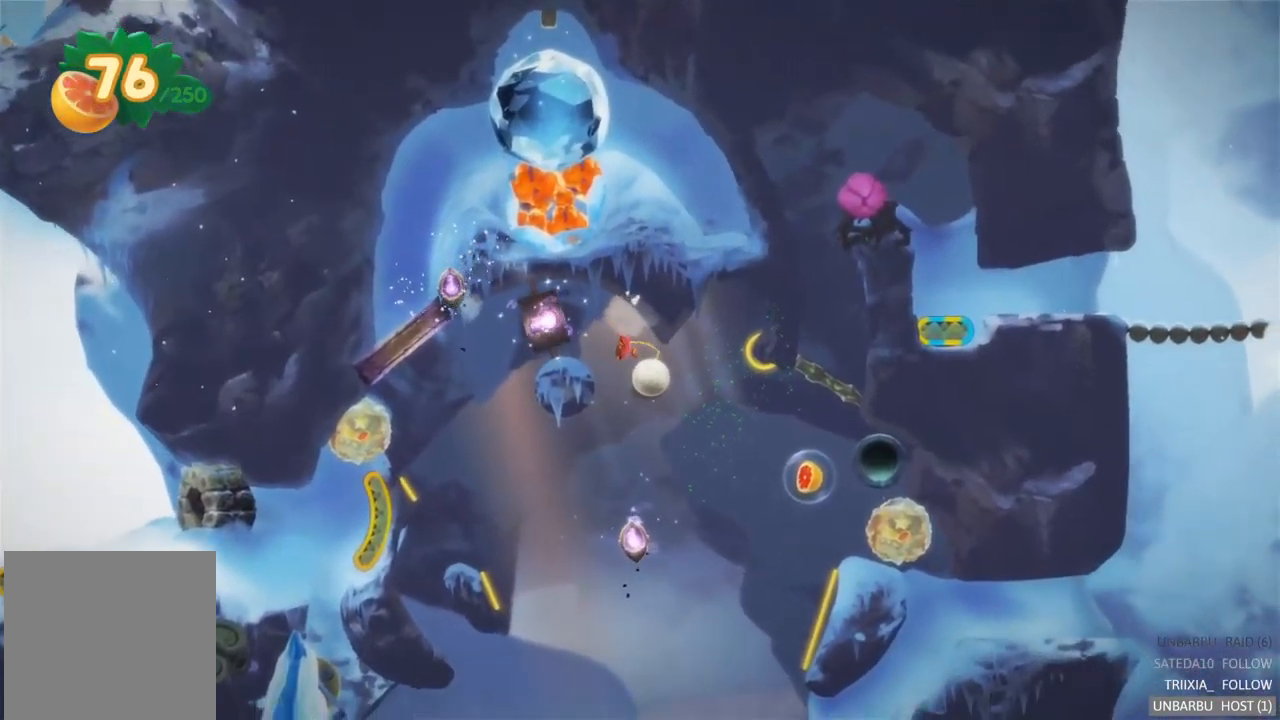
{"buttons": [], "left_stick": "center", "right_stick": "center", "events": []}
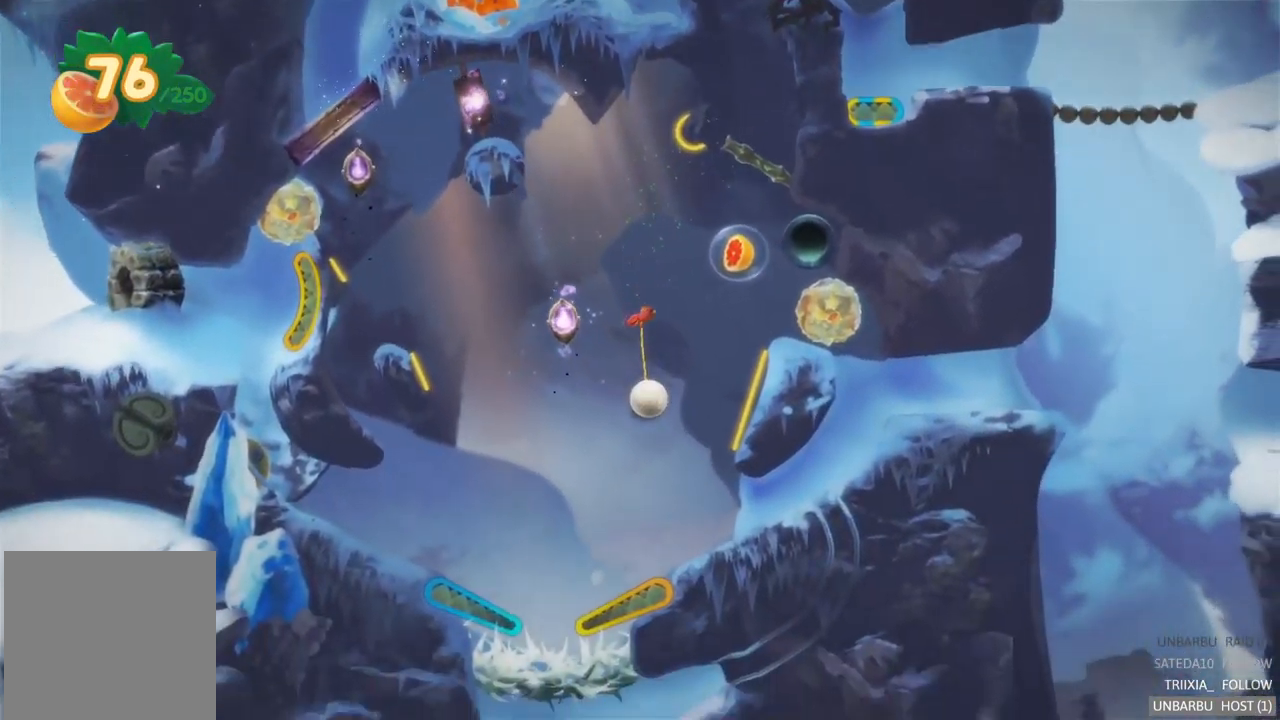
{"buttons": [], "left_stick": "center", "right_stick": "center", "events": []}
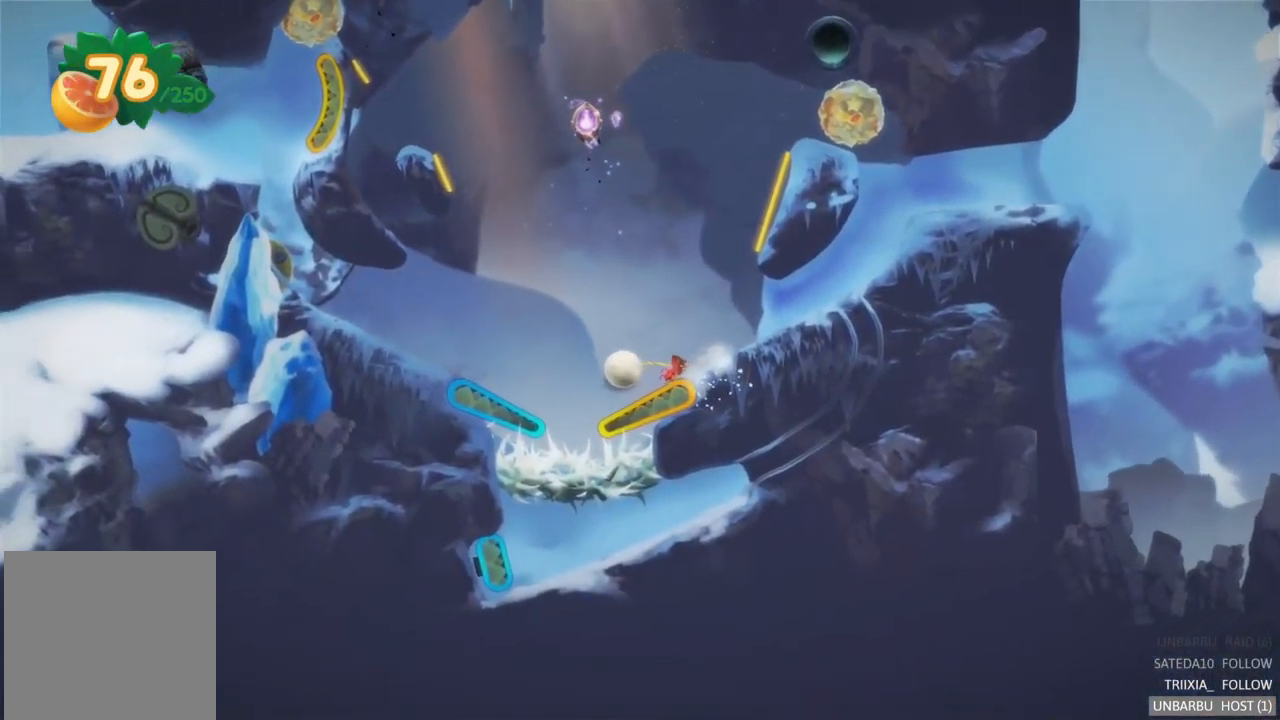
{"buttons": [], "left_stick": "center", "right_stick": "center", "events": [[84, "R2", "down"], [434, "R2", "up"]]}
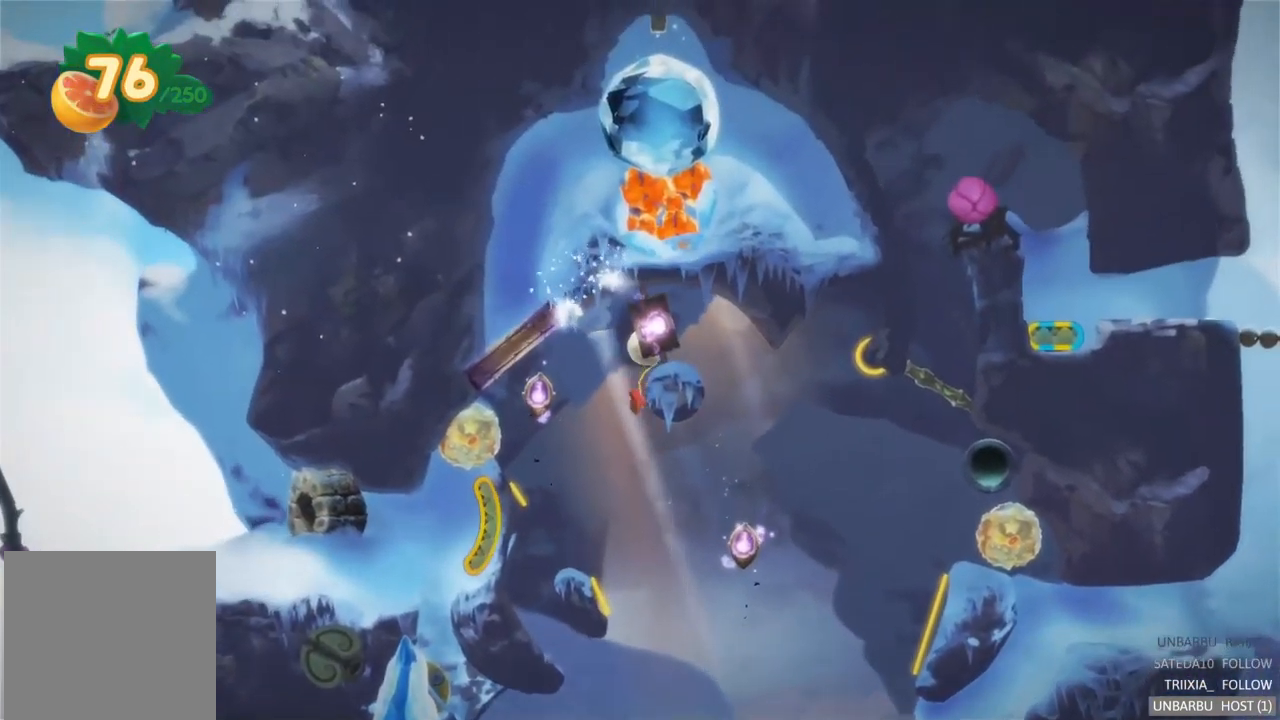
{"buttons": [], "left_stick": "center", "right_stick": "center", "events": []}
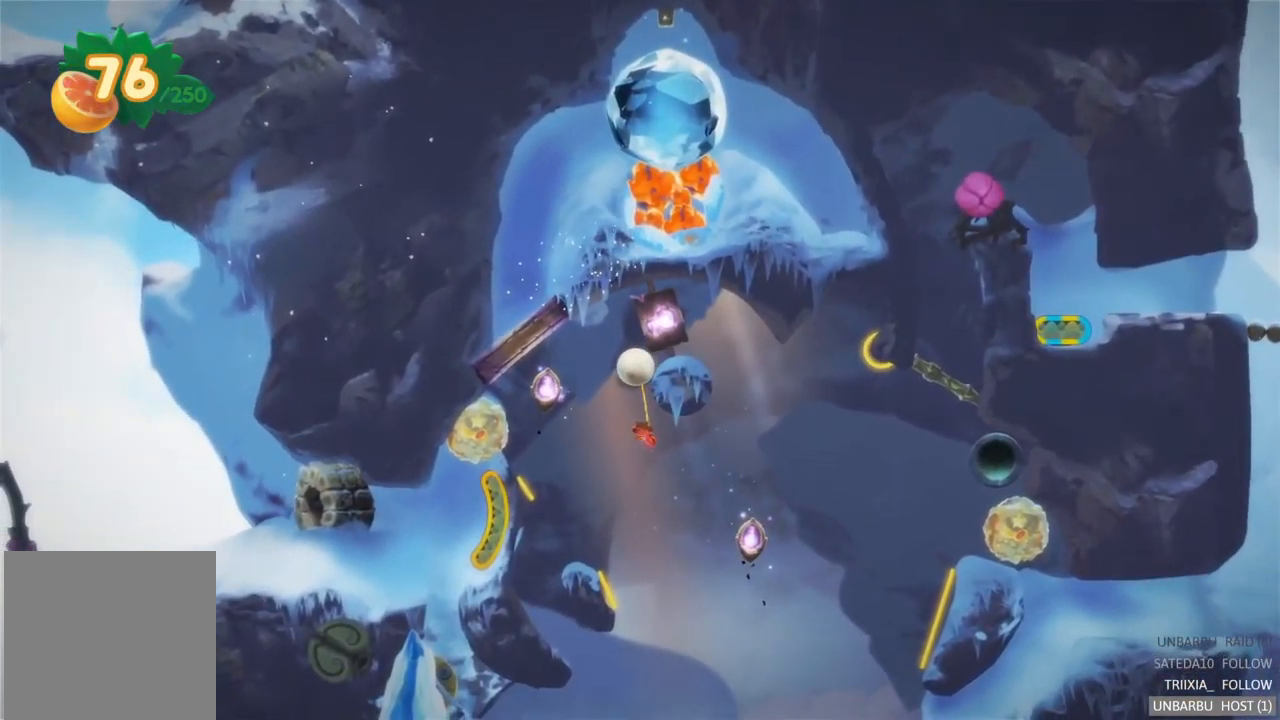
{"buttons": [], "left_stick": "center", "right_stick": "center", "events": []}
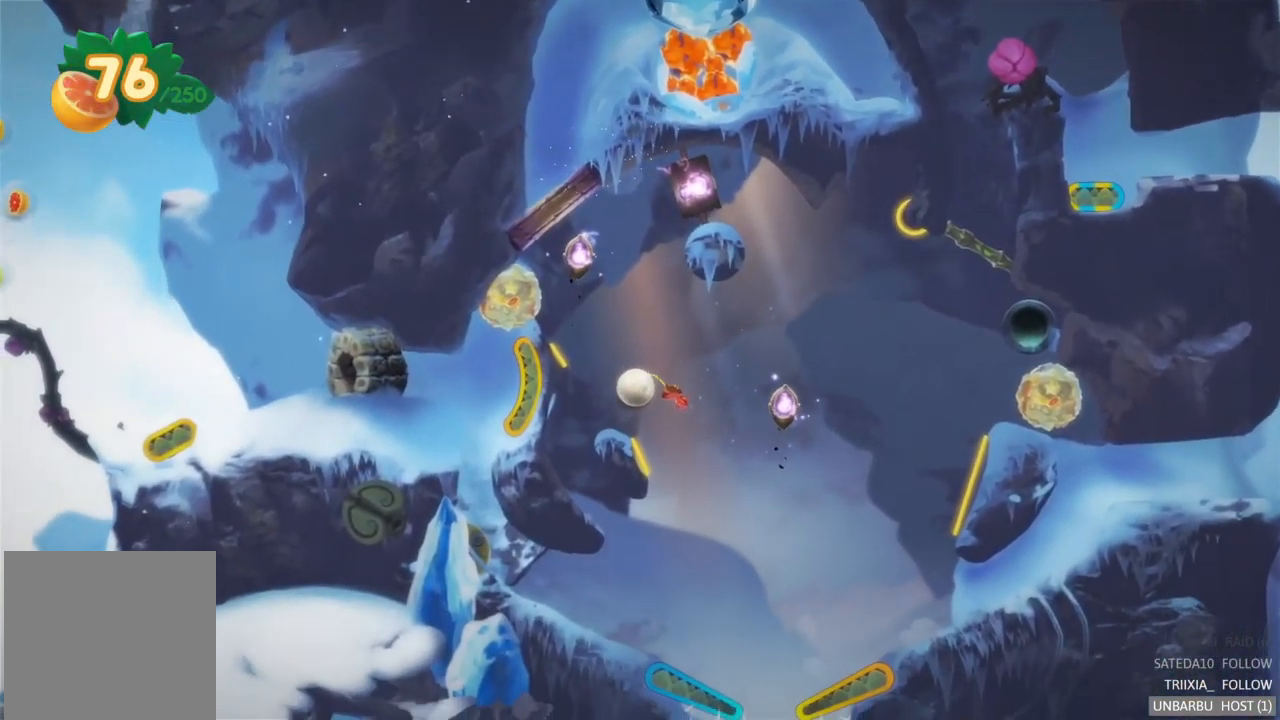
{"buttons": [], "left_stick": "center", "right_stick": "center", "events": []}
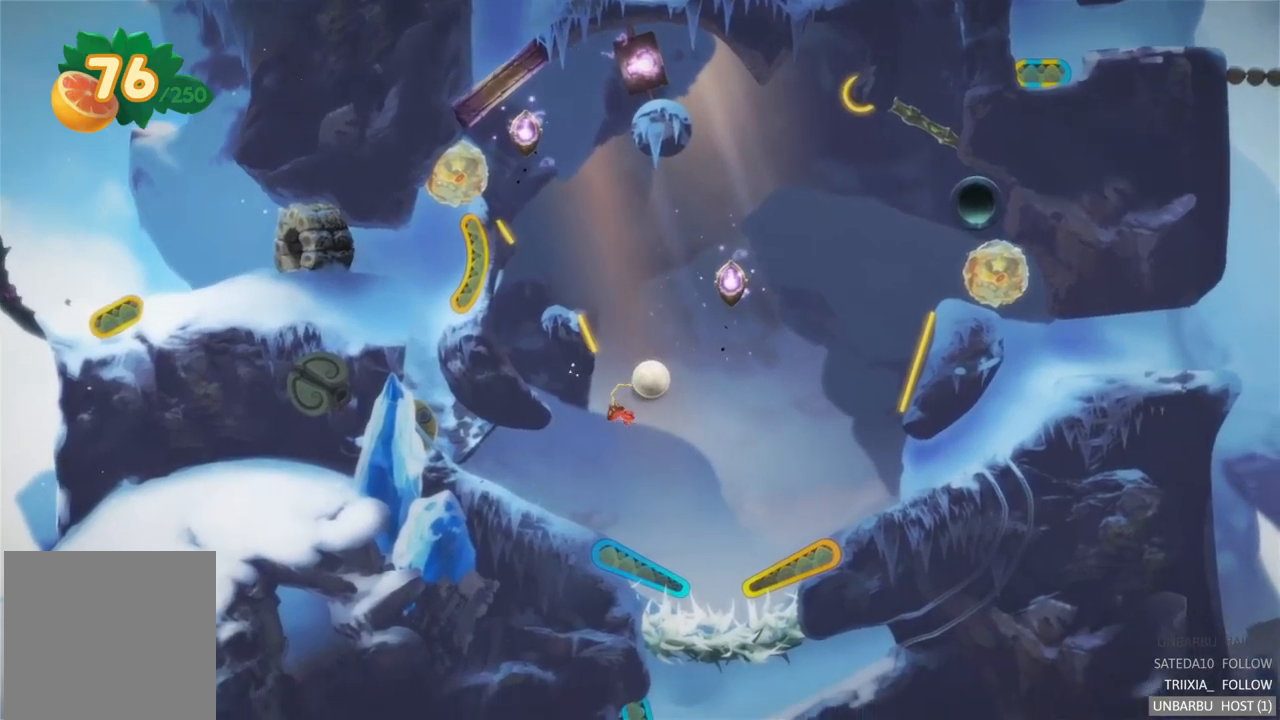
{"buttons": ["L2", "R2"], "left_stick": "center", "right_stick": "center", "events": [[433, "L2", "down"], [450, "R2", "down"]]}
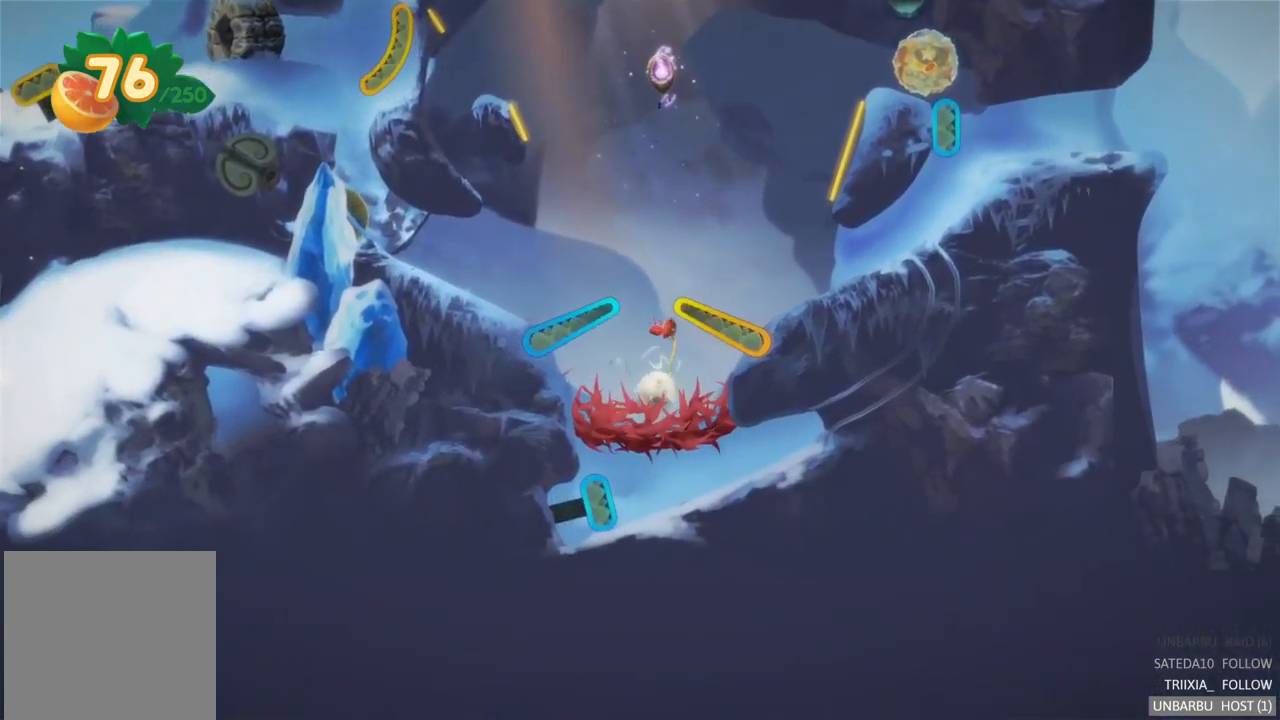
{"buttons": [], "left_stick": "center", "right_stick": "center", "events": [[300, "R2", "up"], [317, "L2", "up"]]}
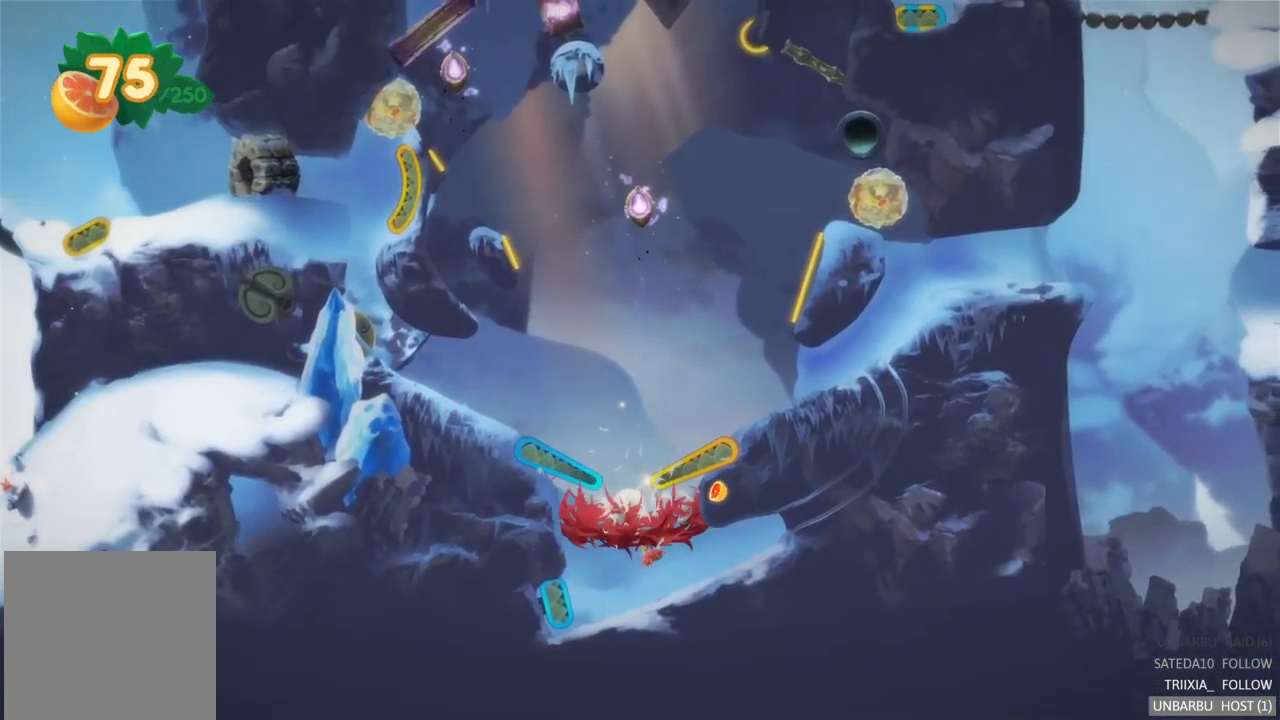
{"buttons": [], "left_stick": "center", "right_stick": "center", "events": []}